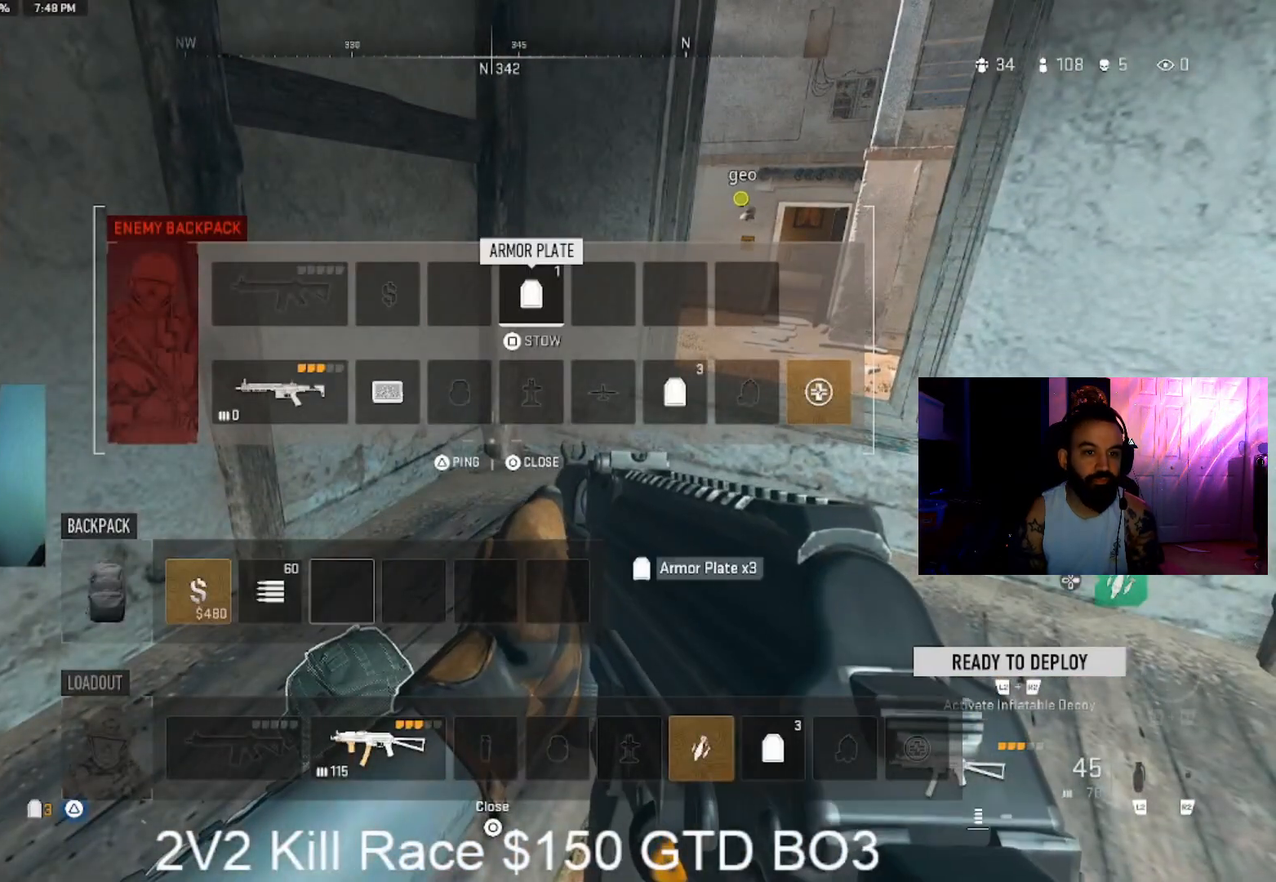
Gameplay with a controller (PlayStation layout); each line is a JSON object with the inputs held at the frame after it (dt_ms = milliseconds from this image to that frame). "events" lists button and stick changes between this image and that frame as [ms after this image, input, new state], when the widget could be followed in between. Not read: DPAD_RIGHT.
{"dt_ms": 500, "buttons": [], "left_stick": "center", "right_stick": "center"}
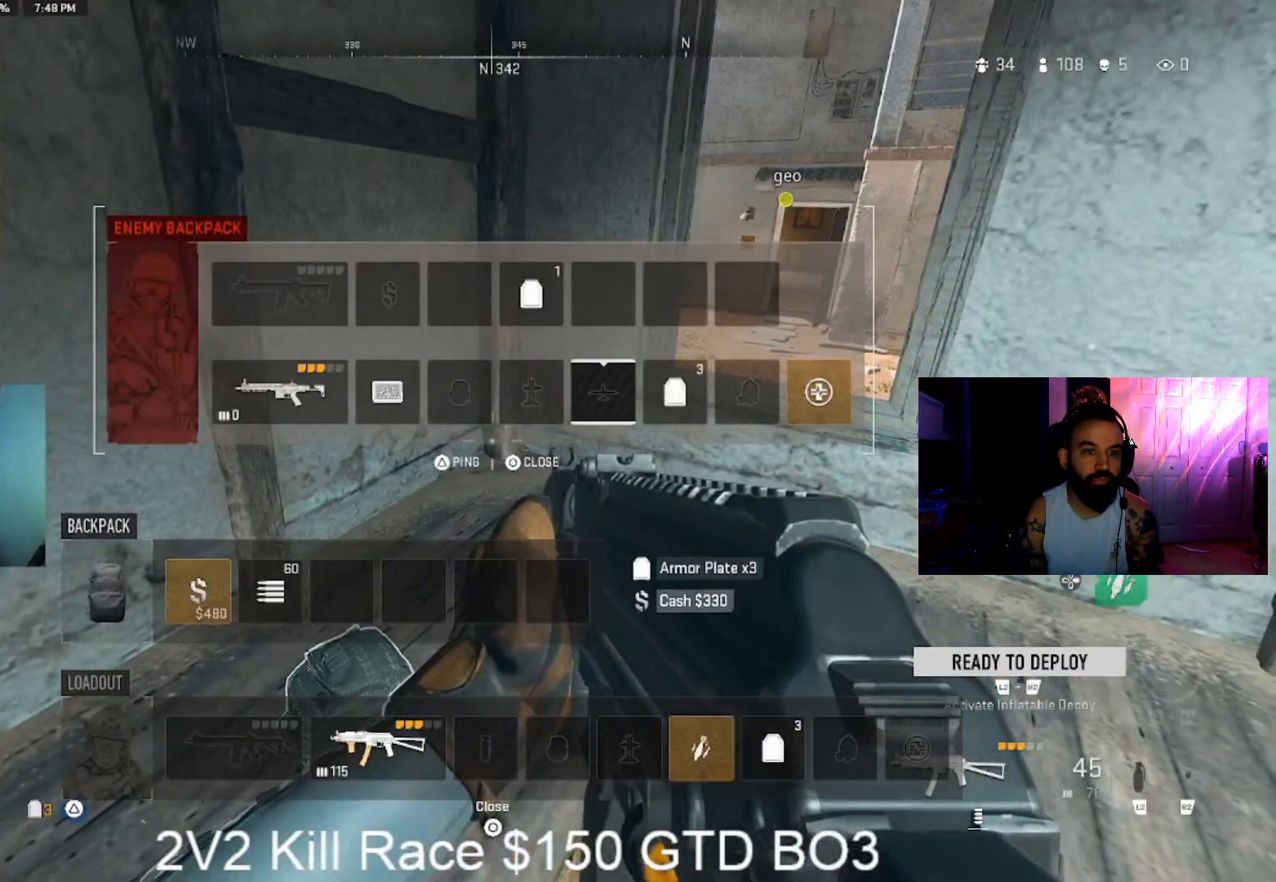
{"dt_ms": 500, "buttons": [], "left_stick": "center", "right_stick": "center", "events": []}
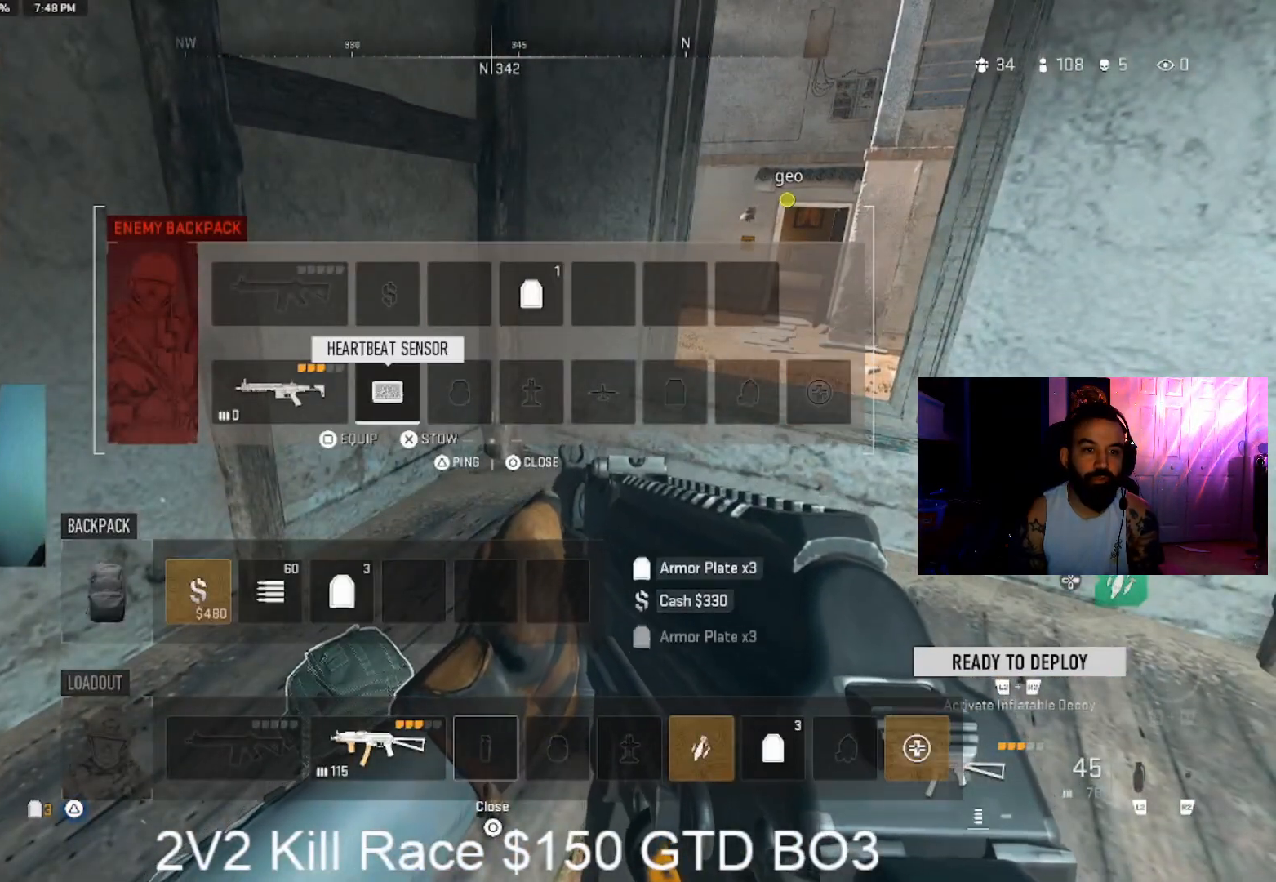
{"dt_ms": 500, "buttons": [], "left_stick": "center", "right_stick": "center", "events": []}
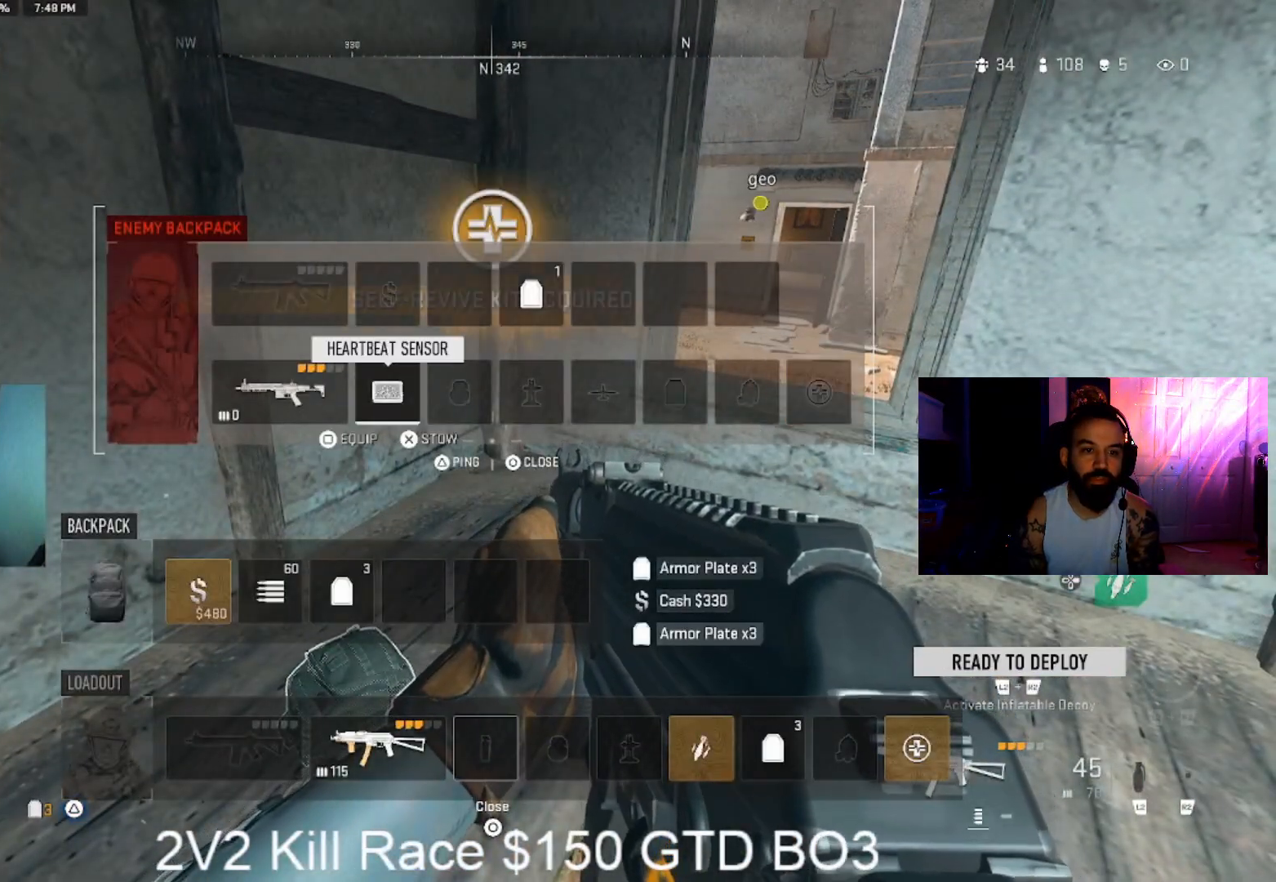
{"dt_ms": 500, "buttons": [], "left_stick": "down", "right_stick": "left", "events": [[433, "left_stick", "down"], [433, "right_stick", "left"]]}
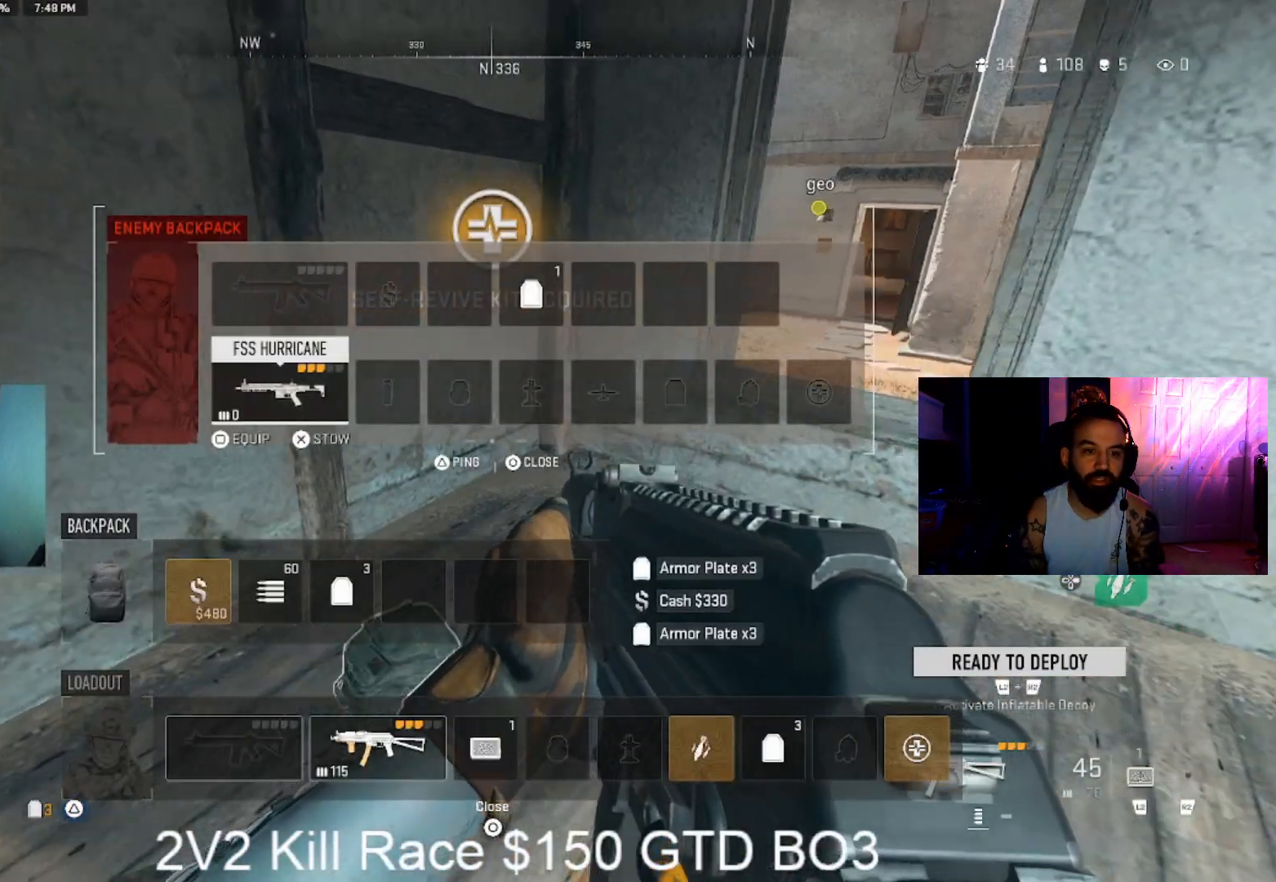
{"dt_ms": 500, "buttons": [], "left_stick": "up", "right_stick": "center", "events": [[233, "right_stick", "center"], [267, "left_stick", "left"], [467, "left_stick", "up"]]}
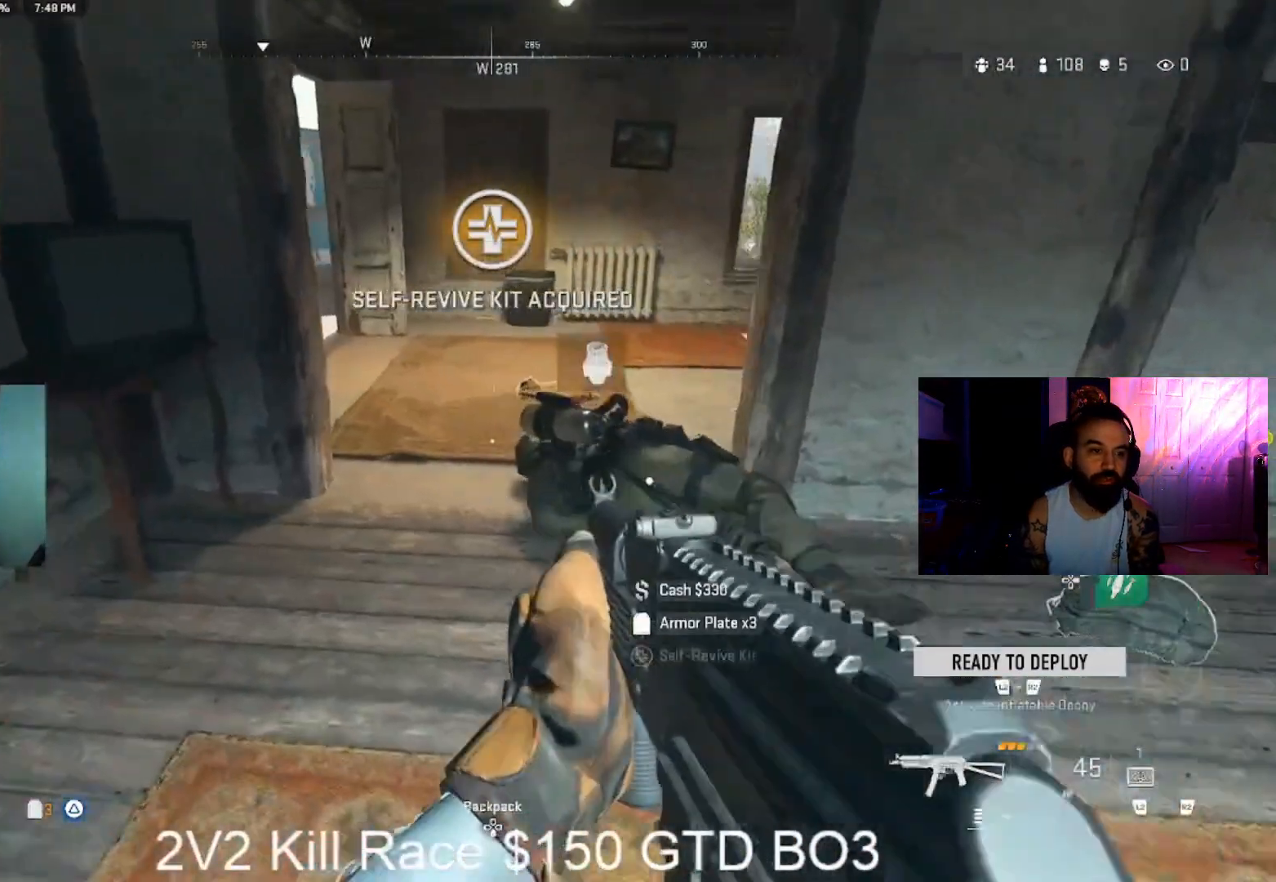
{"dt_ms": 1000, "buttons": [], "left_stick": "right", "right_stick": "up-left", "events": [[33, "L3", "down"], [67, "right_stick", "up-right"], [167, "L3", "up"], [167, "right_stick", "up"], [367, "right_stick", "down"], [467, "left_stick", "right"], [533, "right_stick", "center"], [600, "right_stick", "left"], [633, "SQUARE", "down"], [800, "SQUARE", "up"], [800, "right_stick", "center"], [867, "right_stick", "up-right"], [967, "right_stick", "up-left"]]}
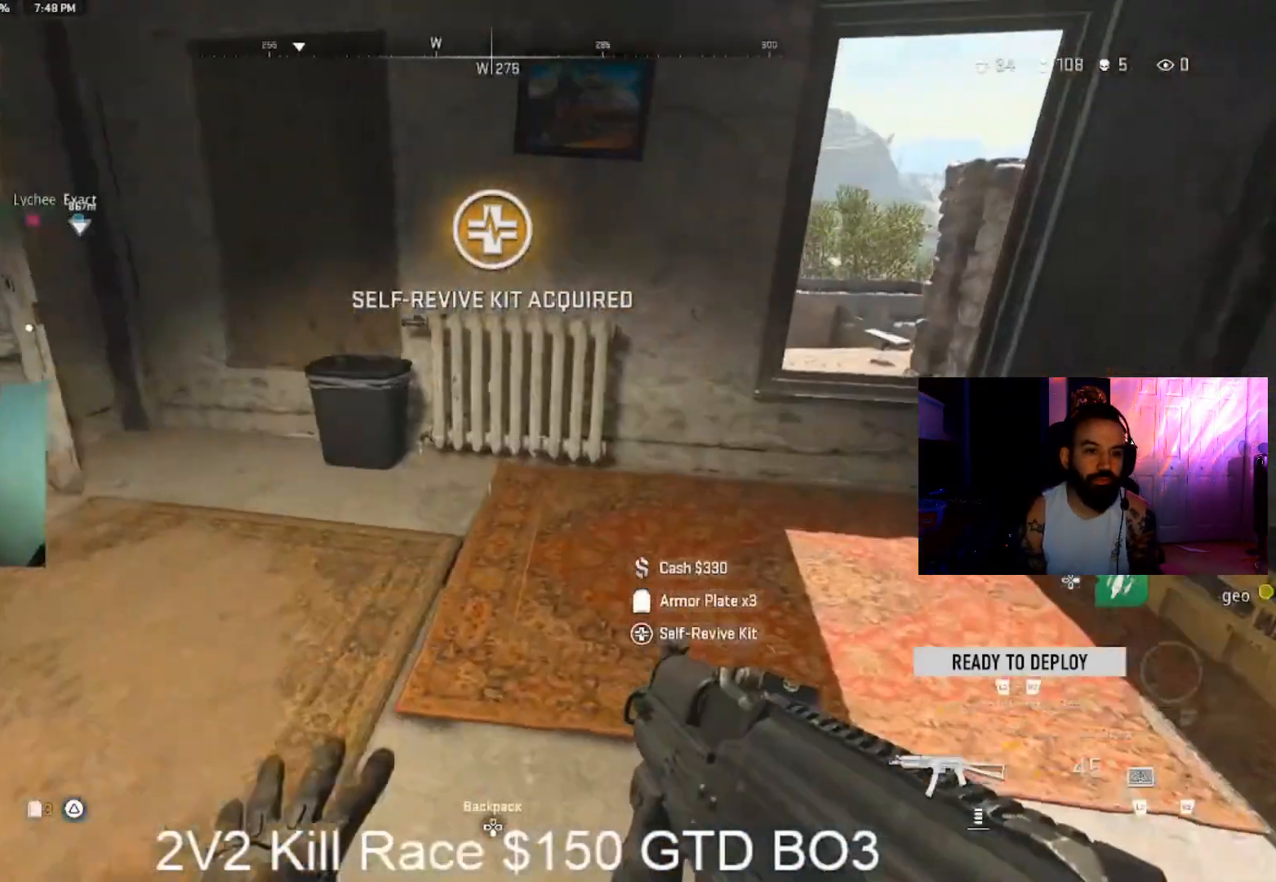
{"dt_ms": 500, "buttons": ["TRIANGLE", "L3"], "left_stick": "up", "right_stick": "down-left", "events": [[33, "left_stick", "left"], [133, "left_stick", "up-left"], [300, "TRIANGLE", "down"], [333, "right_stick", "center"], [400, "L3", "down"], [500, "left_stick", "up"], [500, "right_stick", "down-left"]]}
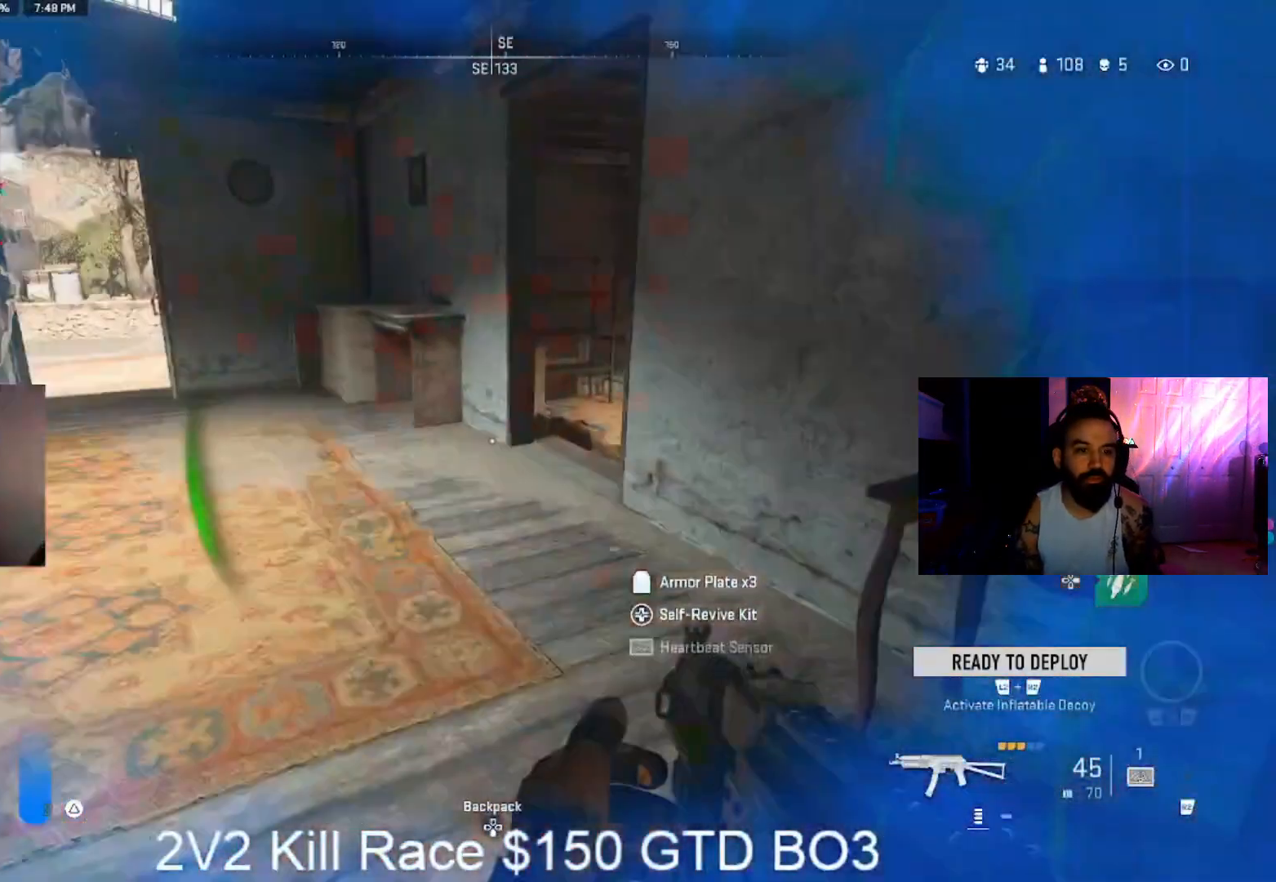
{"dt_ms": 500, "buttons": ["L3"], "left_stick": "up", "right_stick": "center", "events": [[100, "TRIANGLE", "up"], [100, "right_stick", "right"], [133, "L3", "up"], [233, "right_stick", "center"], [333, "L3", "down"], [400, "L3", "up"], [400, "TRIANGLE", "down"], [400, "right_stick", "up-left"], [467, "TRIANGLE", "up"], [467, "right_stick", "center"], [500, "L3", "down"]]}
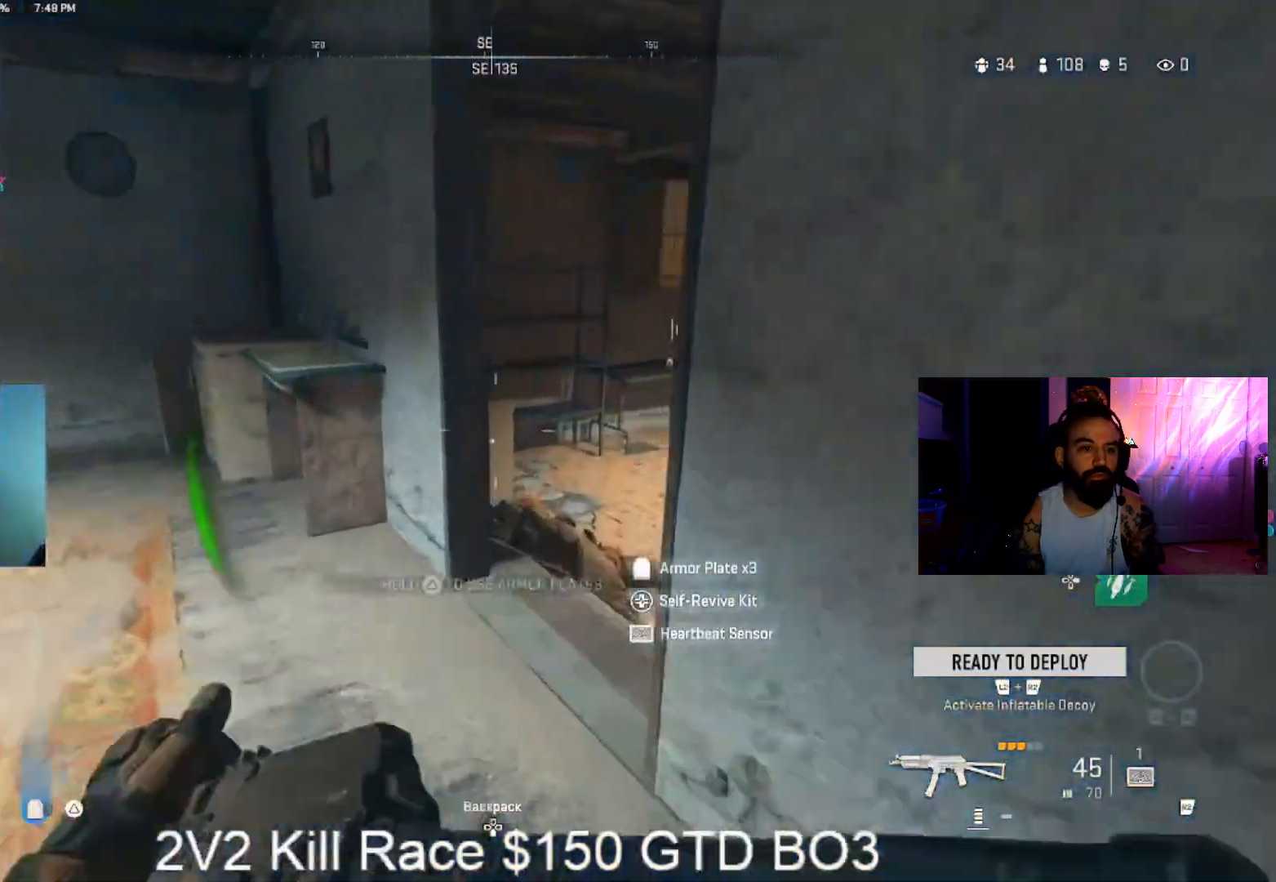
{"dt_ms": 500, "buttons": [], "left_stick": "up-right", "right_stick": "center", "events": [[67, "right_stick", "right"], [100, "L3", "up"], [200, "L3", "down"], [267, "L3", "up"], [333, "L3", "down"], [433, "left_stick", "up-right"], [467, "L3", "up"], [500, "right_stick", "center"]]}
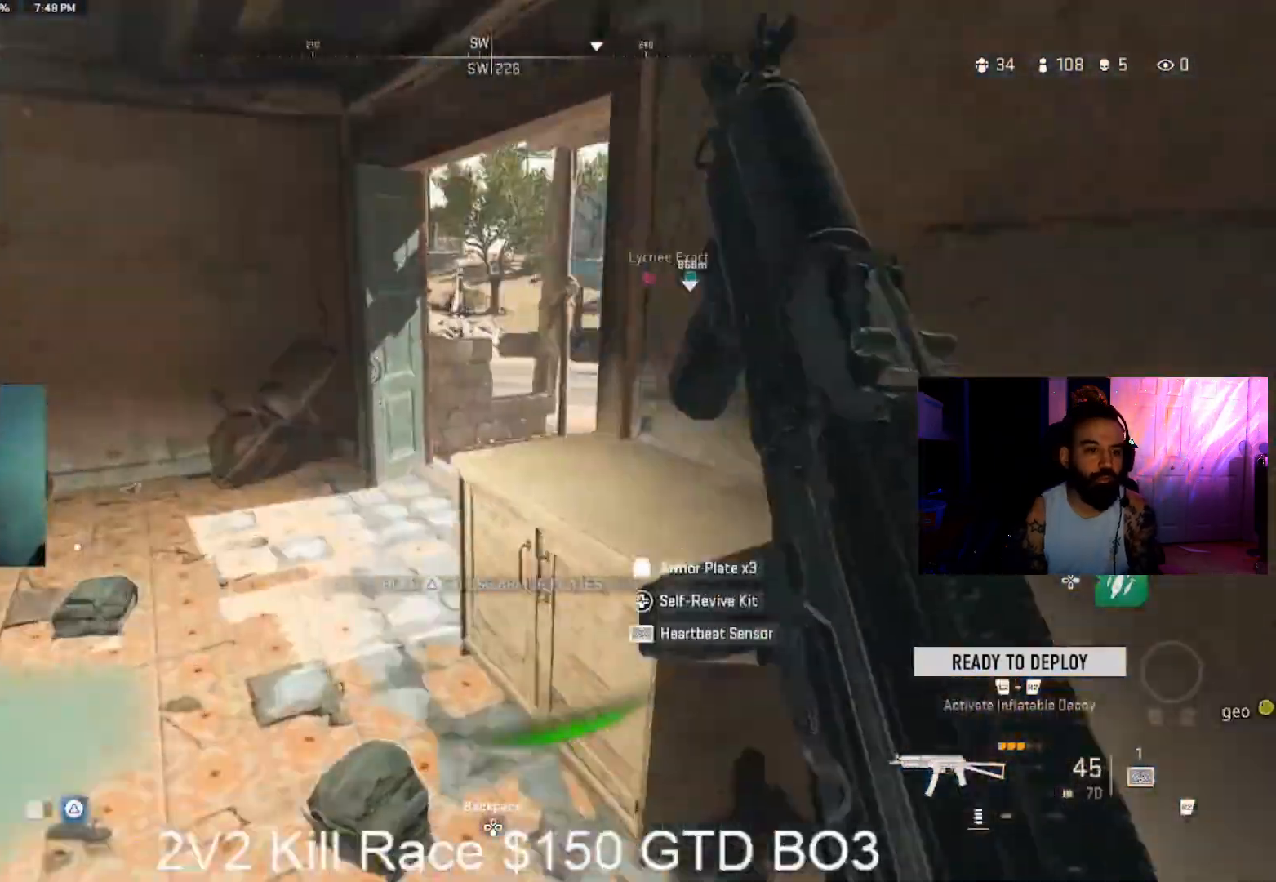
{"dt_ms": 1000, "buttons": [], "left_stick": "up", "right_stick": "center", "events": [[33, "L3", "down"], [133, "left_stick", "up"], [200, "L3", "up"], [200, "right_stick", "up-right"], [267, "L3", "down"], [333, "right_stick", "center"], [400, "right_stick", "up-right"], [500, "right_stick", "right"], [667, "L3", "up"], [667, "right_stick", "center"], [733, "right_stick", "right"], [1000, "right_stick", "center"]]}
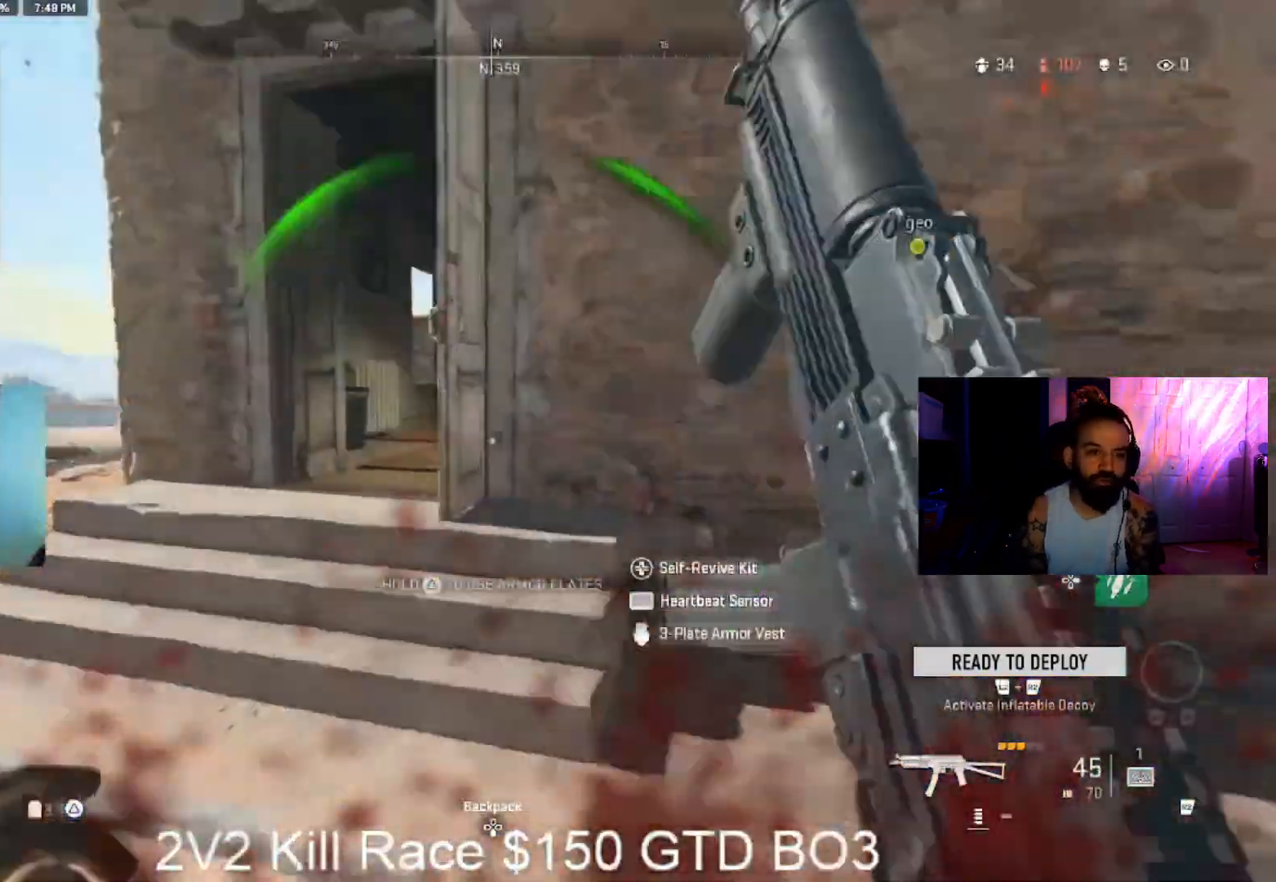
{"dt_ms": 500, "buttons": ["L3"], "left_stick": "up", "right_stick": "right", "events": [[167, "L3", "down"], [167, "left_stick", "up-left"], [233, "right_stick", "left"], [367, "left_stick", "up"], [367, "right_stick", "right"]]}
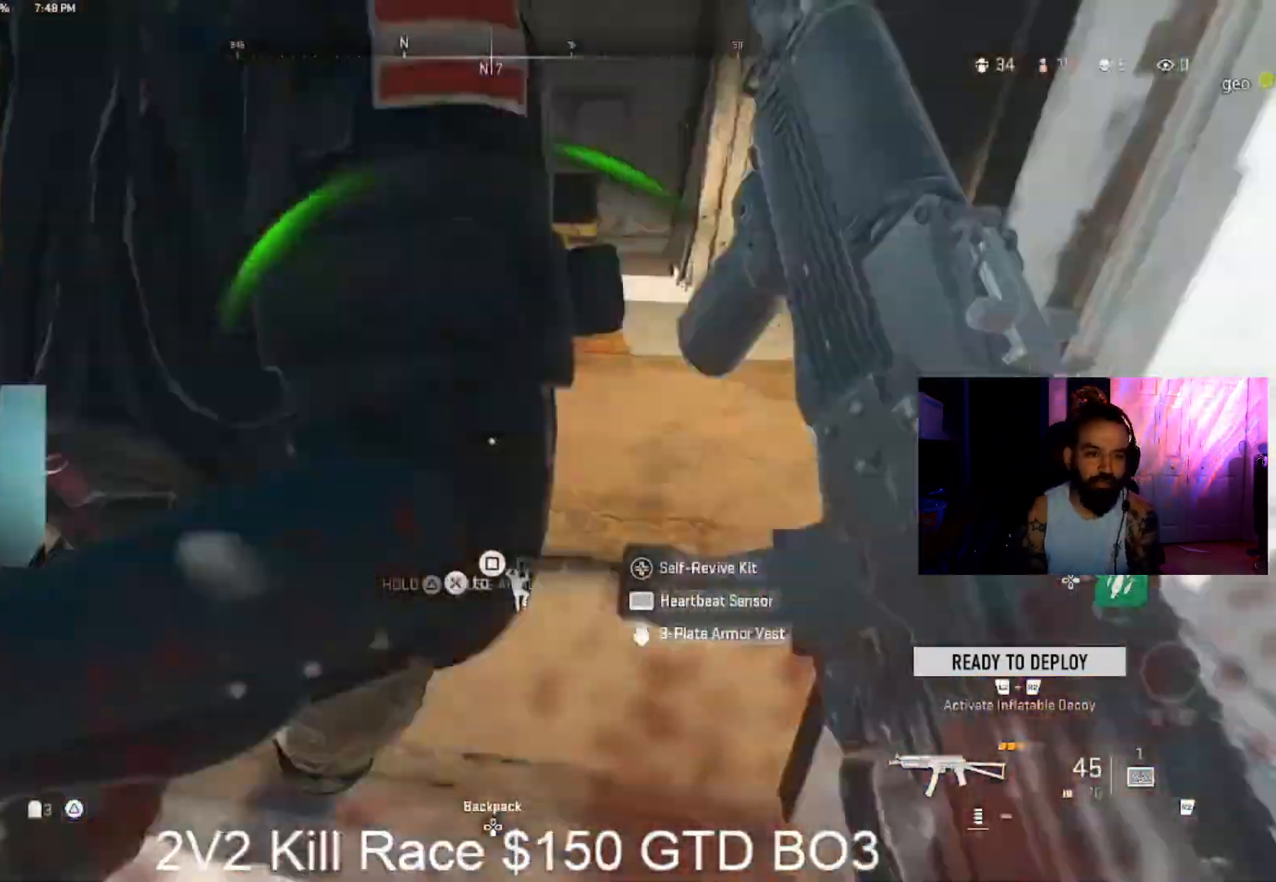
{"dt_ms": 500, "buttons": [], "left_stick": "up", "right_stick": "center", "events": [[233, "right_stick", "up-left"], [433, "L3", "up"], [500, "right_stick", "center"]]}
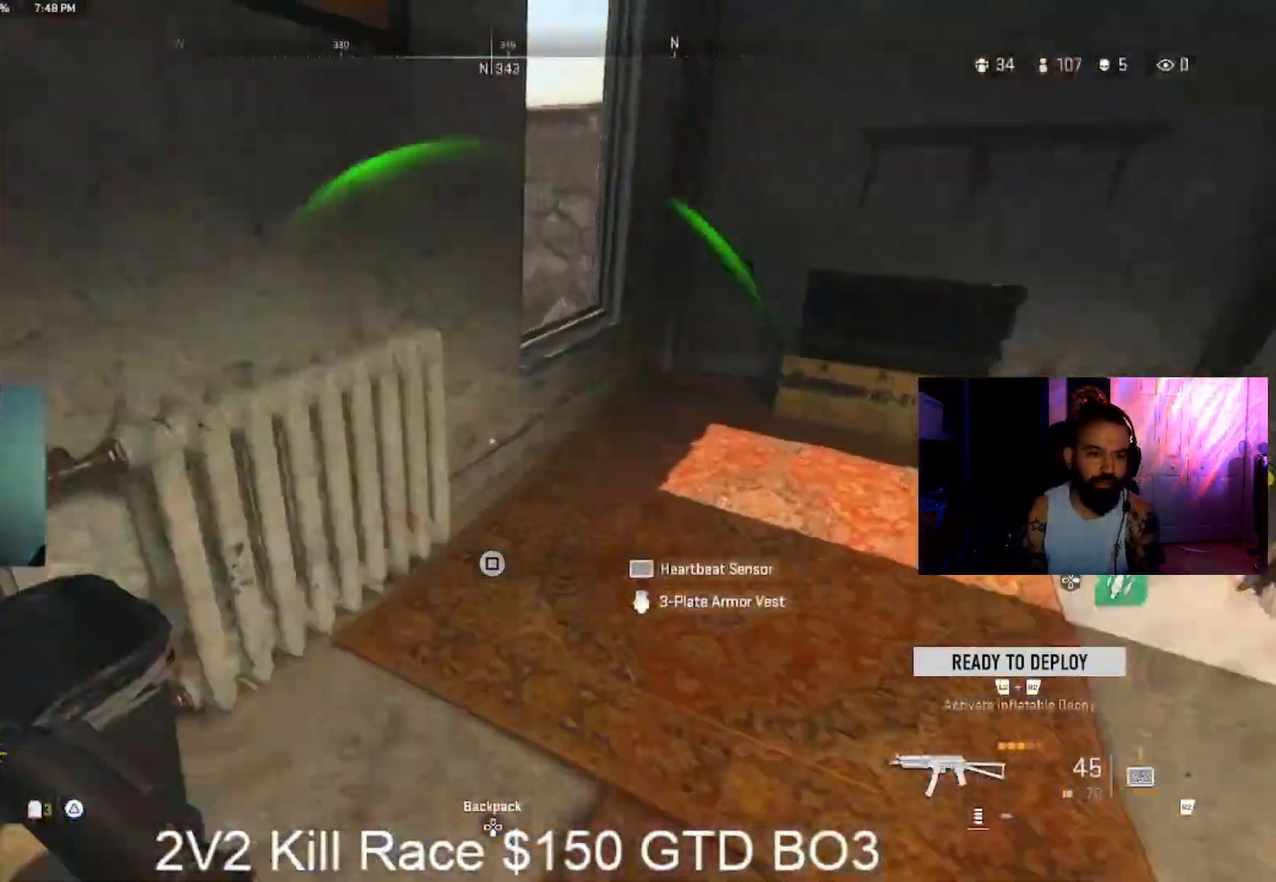
{"dt_ms": 500, "buttons": ["CROSS", "L3"], "left_stick": "up", "right_stick": "center", "events": [[300, "right_stick", "left"], [467, "CROSS", "down"], [500, "L3", "down"], [500, "right_stick", "center"]]}
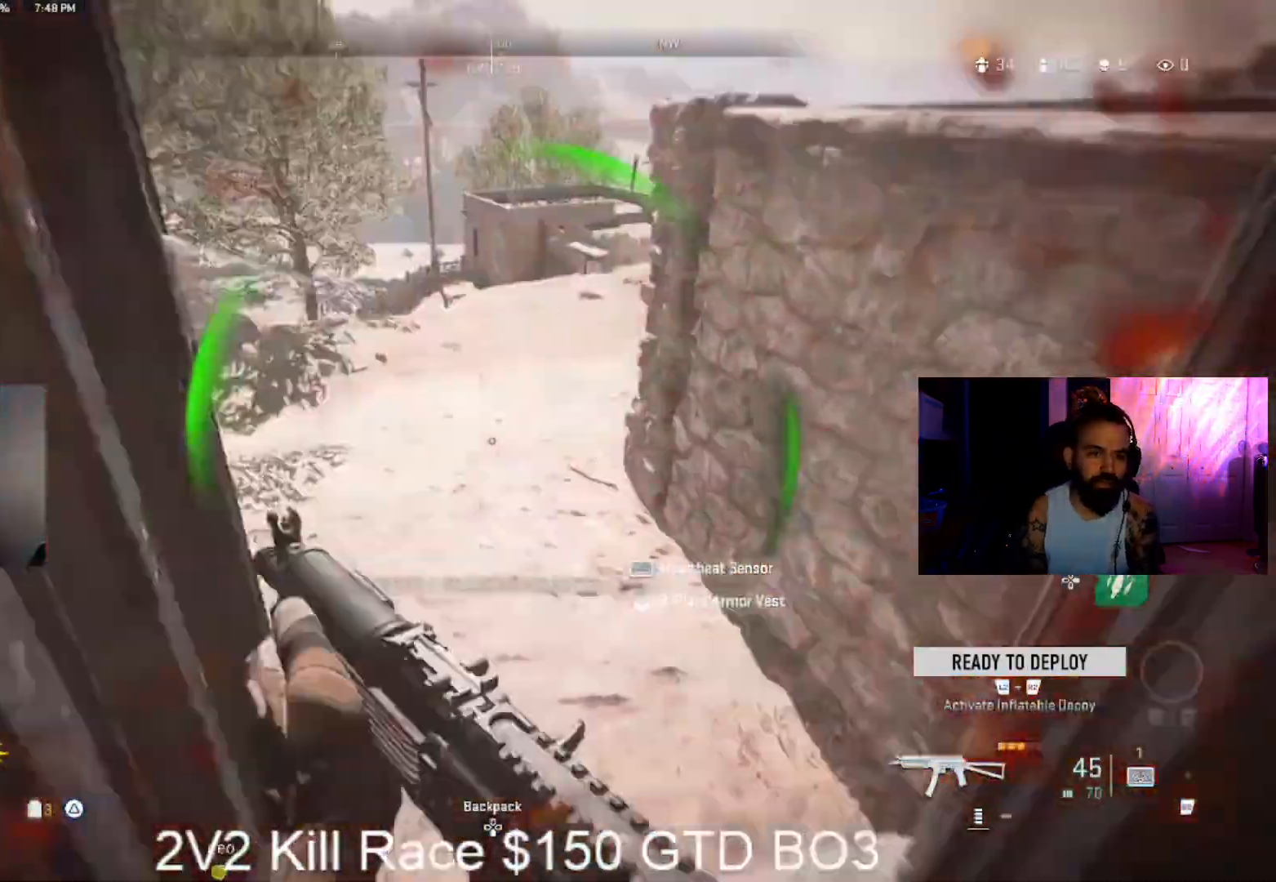
{"dt_ms": 1000, "buttons": [], "left_stick": "up", "right_stick": "center", "events": [[33, "CROSS", "up"], [367, "L3", "up"], [400, "CROSS", "down"], [400, "right_stick", "right"], [467, "CROSS", "up"], [533, "CROSS", "down"], [533, "right_stick", "center"], [600, "CROSS", "up"], [600, "L3", "down"], [700, "CROSS", "down"], [700, "L3", "up"], [1000, "CROSS", "up"]]}
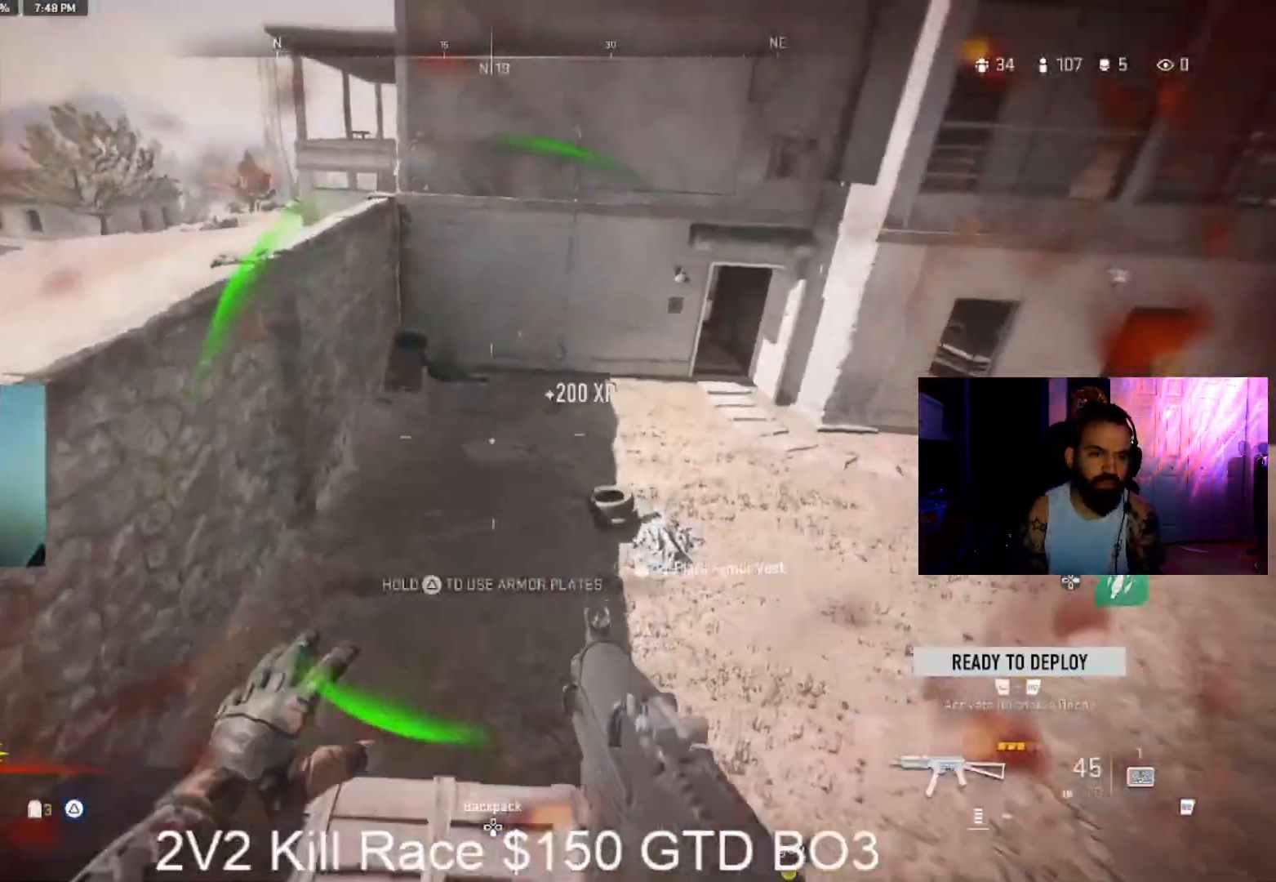
{"dt_ms": 500, "buttons": ["TRIANGLE"], "left_stick": "up", "right_stick": "center", "events": [[100, "L3", "down"], [167, "right_stick", "right"], [400, "TRIANGLE", "down"], [433, "L3", "up"], [500, "right_stick", "center"]]}
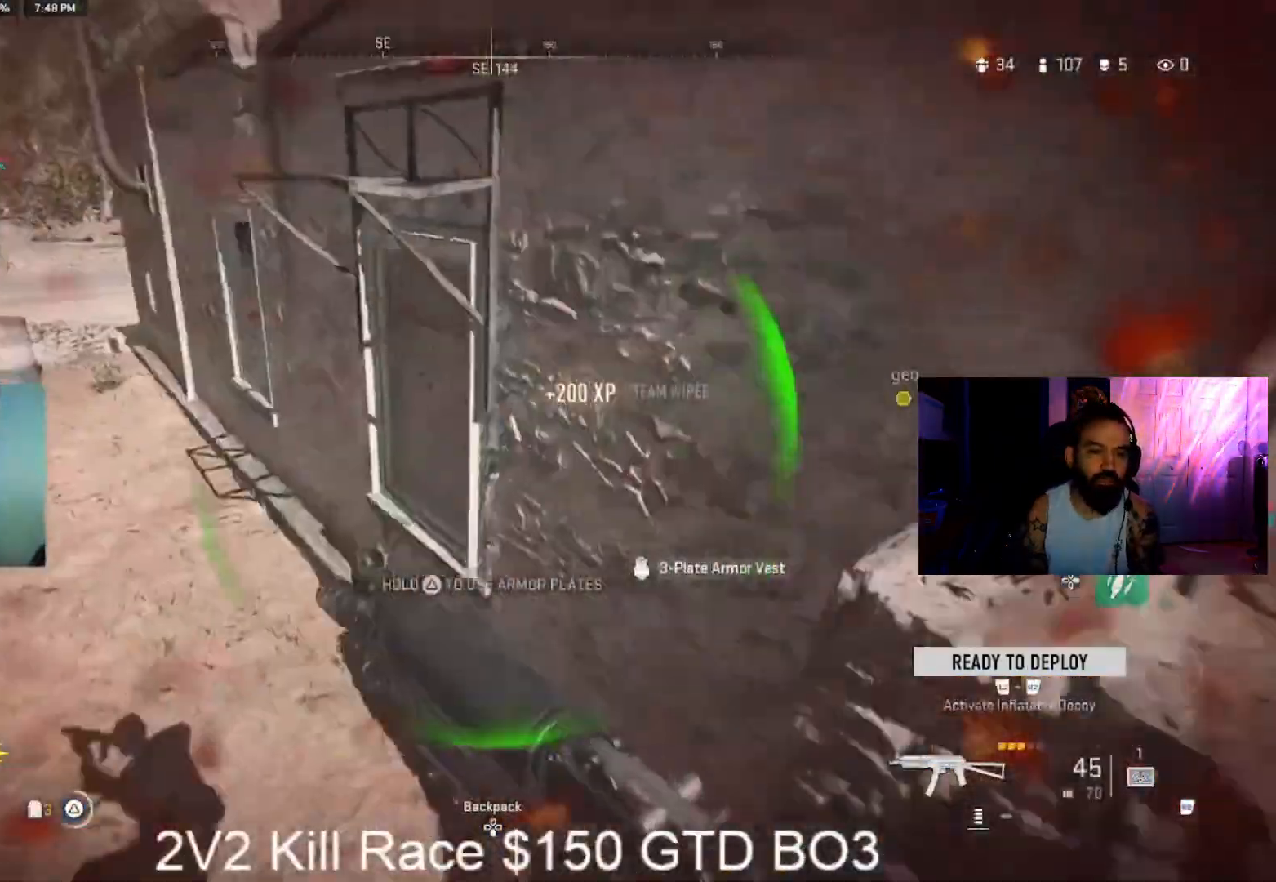
{"dt_ms": 500, "buttons": ["TRIANGLE"], "left_stick": "down-right", "right_stick": "right", "events": [[100, "left_stick", "up-left"], [100, "right_stick", "up-right"], [200, "left_stick", "left"], [367, "right_stick", "right"], [500, "left_stick", "down-right"]]}
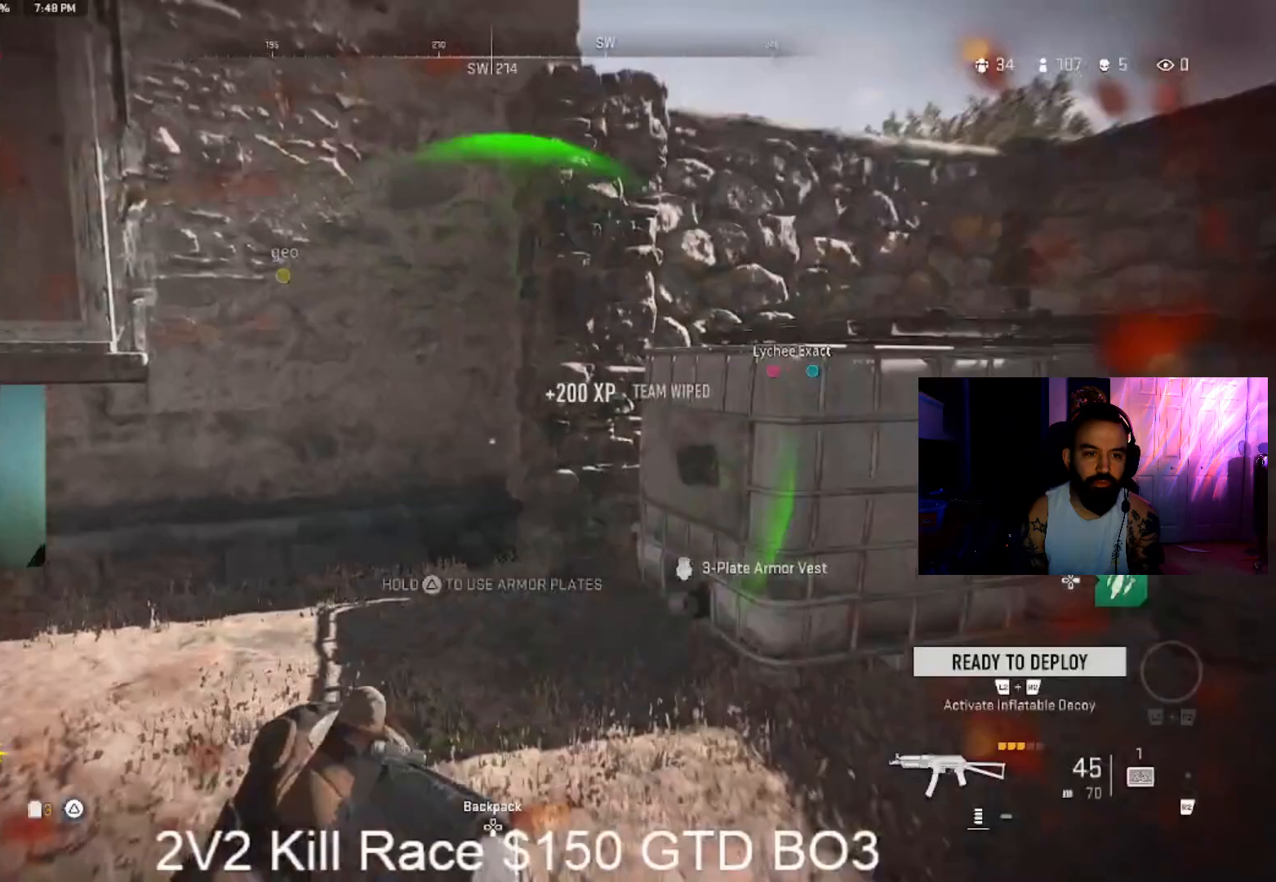
{"dt_ms": 500, "buttons": ["CIRCLE", "TRIANGLE"], "left_stick": "left", "right_stick": "center", "events": [[200, "left_stick", "up-left"], [200, "right_stick", "center"], [267, "left_stick", "left"], [333, "CIRCLE", "down"]]}
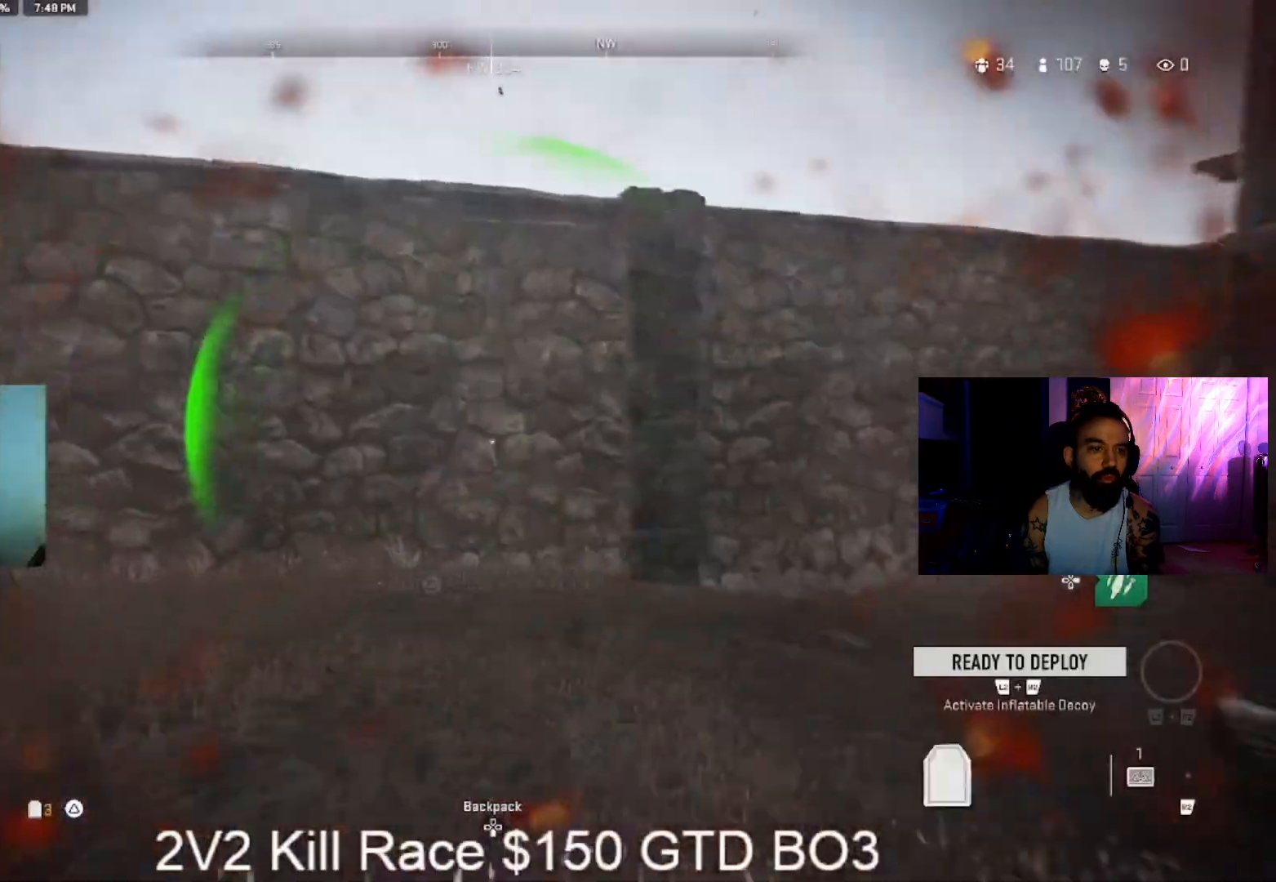
{"dt_ms": 500, "buttons": ["CROSS", "TRIANGLE"], "left_stick": "left", "right_stick": "center", "events": [[233, "CIRCLE", "up"], [300, "CROSS", "down"]]}
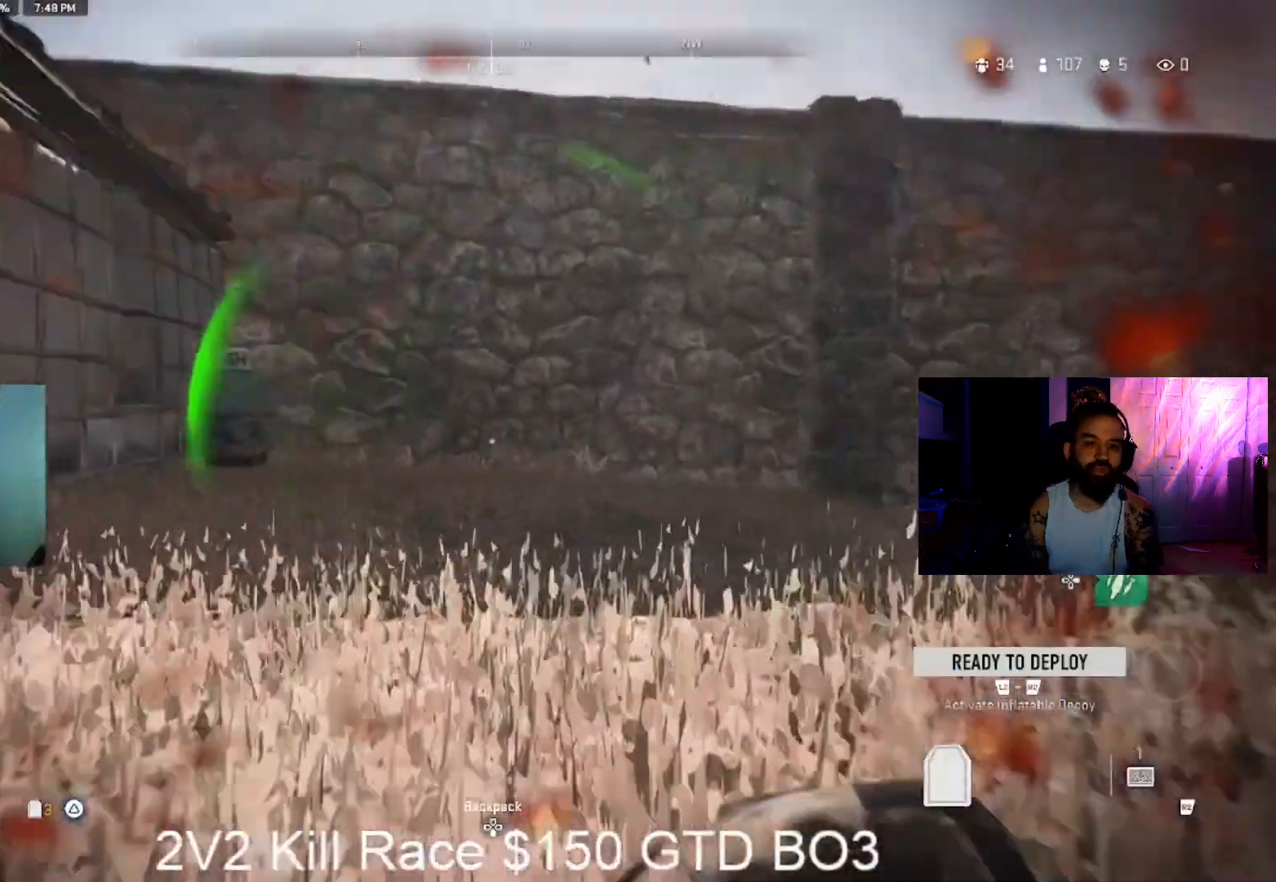
{"dt_ms": 500, "buttons": ["TRIANGLE"], "left_stick": "left", "right_stick": "right", "events": [[33, "CROSS", "up"], [33, "right_stick", "left"], [133, "left_stick", "up-left"], [167, "L3", "down"], [167, "right_stick", "center"], [267, "L3", "up"], [267, "right_stick", "right"], [433, "left_stick", "left"]]}
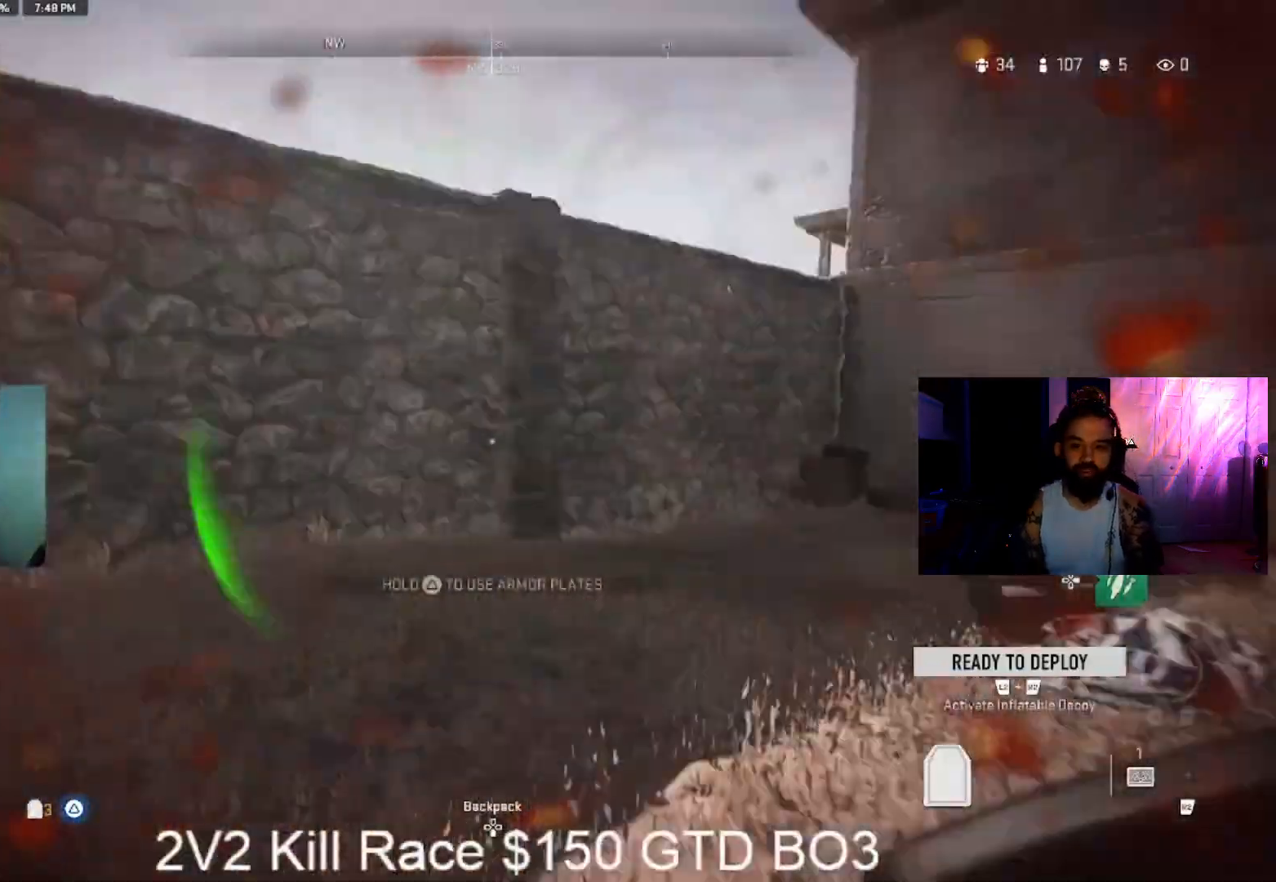
{"dt_ms": 500, "buttons": ["CIRCLE", "TRIANGLE"], "left_stick": "down", "right_stick": "center", "events": [[33, "left_stick", "down"], [200, "right_stick", "center"], [267, "CIRCLE", "down"]]}
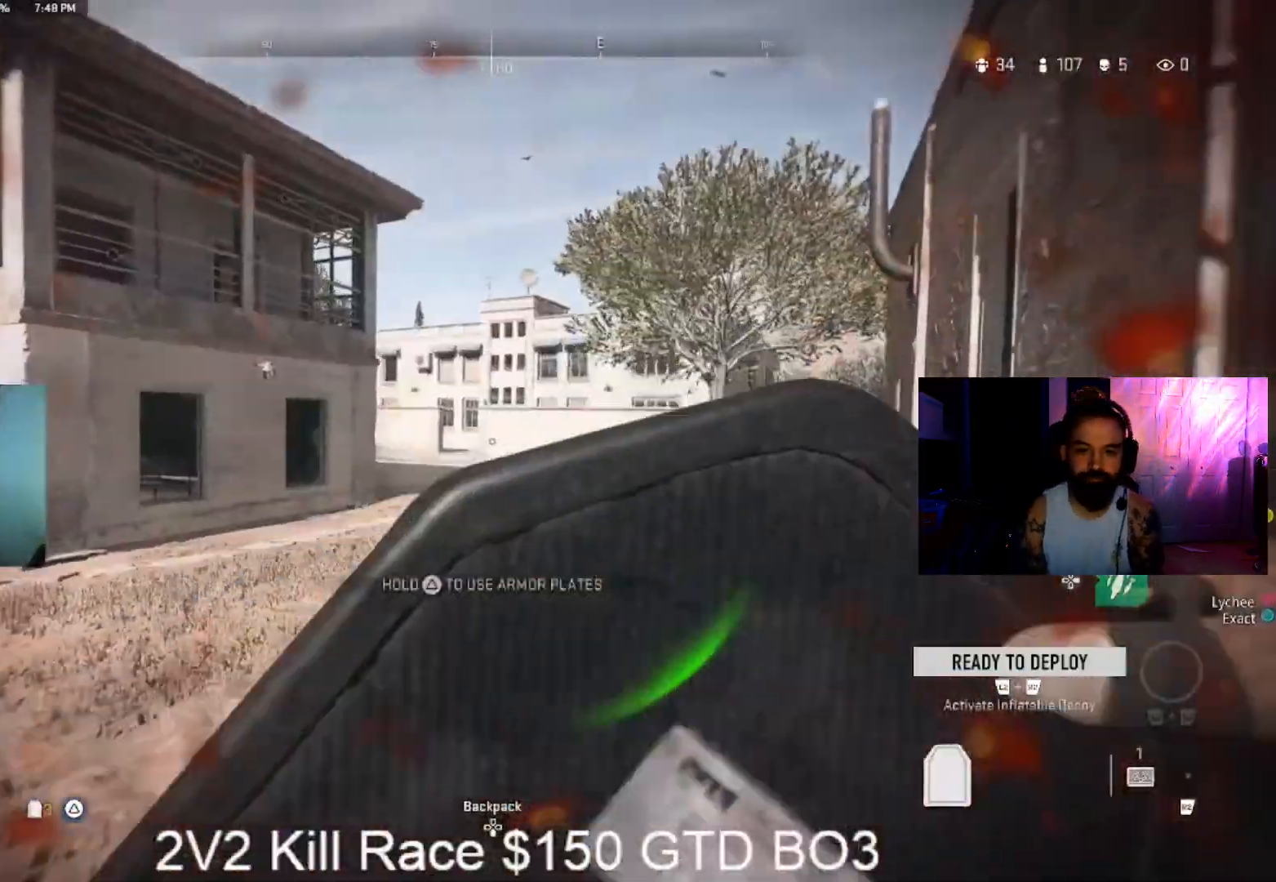
{"dt_ms": 1000, "buttons": ["TRIANGLE"], "left_stick": "up-left", "right_stick": "center", "events": [[267, "CIRCLE", "up"], [333, "CROSS", "down"], [367, "left_stick", "up-left"], [433, "CROSS", "up"], [500, "right_stick", "left"], [667, "L3", "down"], [667, "left_stick", "up"], [933, "L3", "up"], [933, "left_stick", "up-left"], [933, "right_stick", "center"]]}